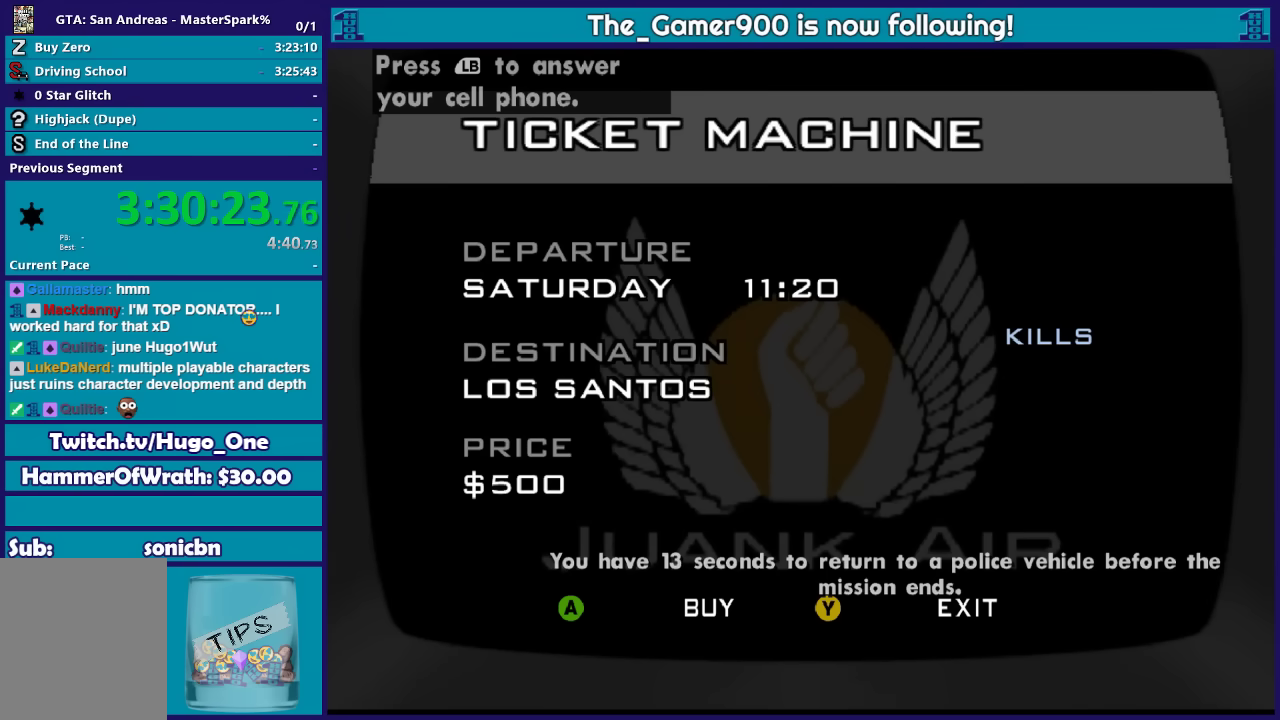
Gameplay with a controller (Xbox layout); each line is a JSON object with the inputs held at the frame after it. "events" lists button and stick changes between this image and that frame as [ms after this image, input, new state], when the widget could be followed in between.
{"buttons": ["L1"], "left_stick": "center", "right_stick": "center", "events": [[367, "L1", "down"]]}
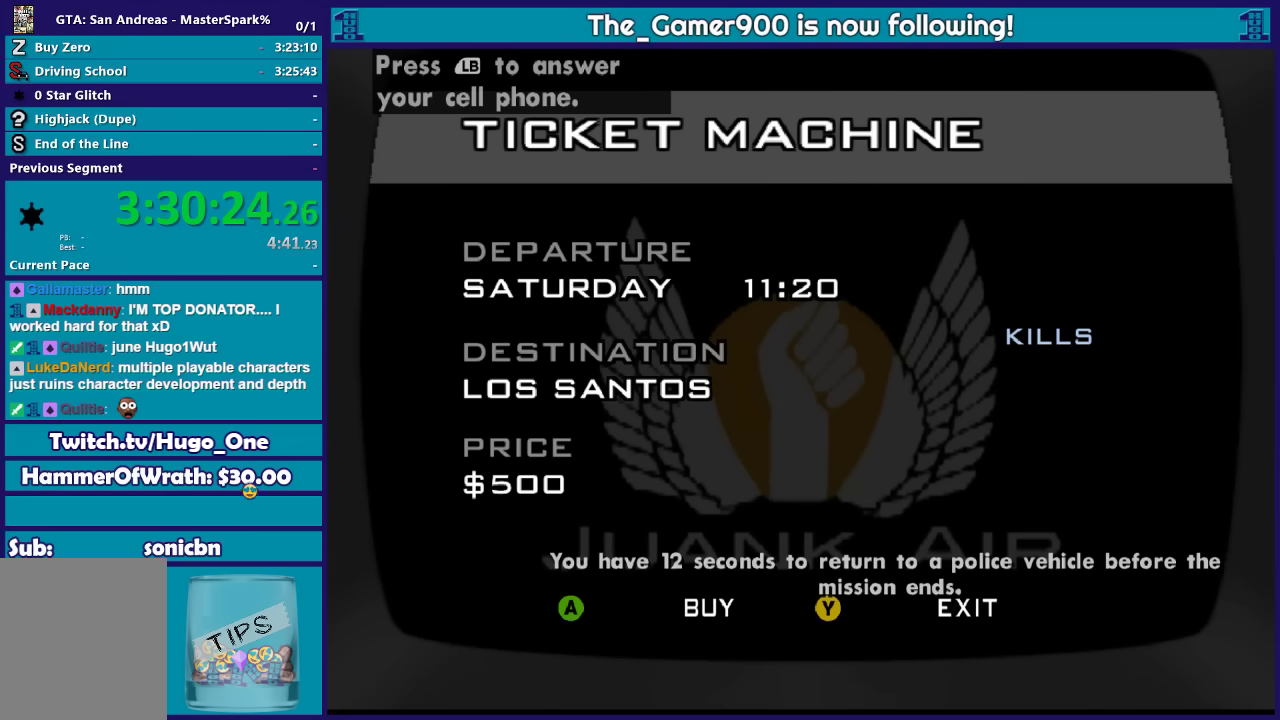
{"buttons": ["L1"], "left_stick": "center", "right_stick": "center", "events": []}
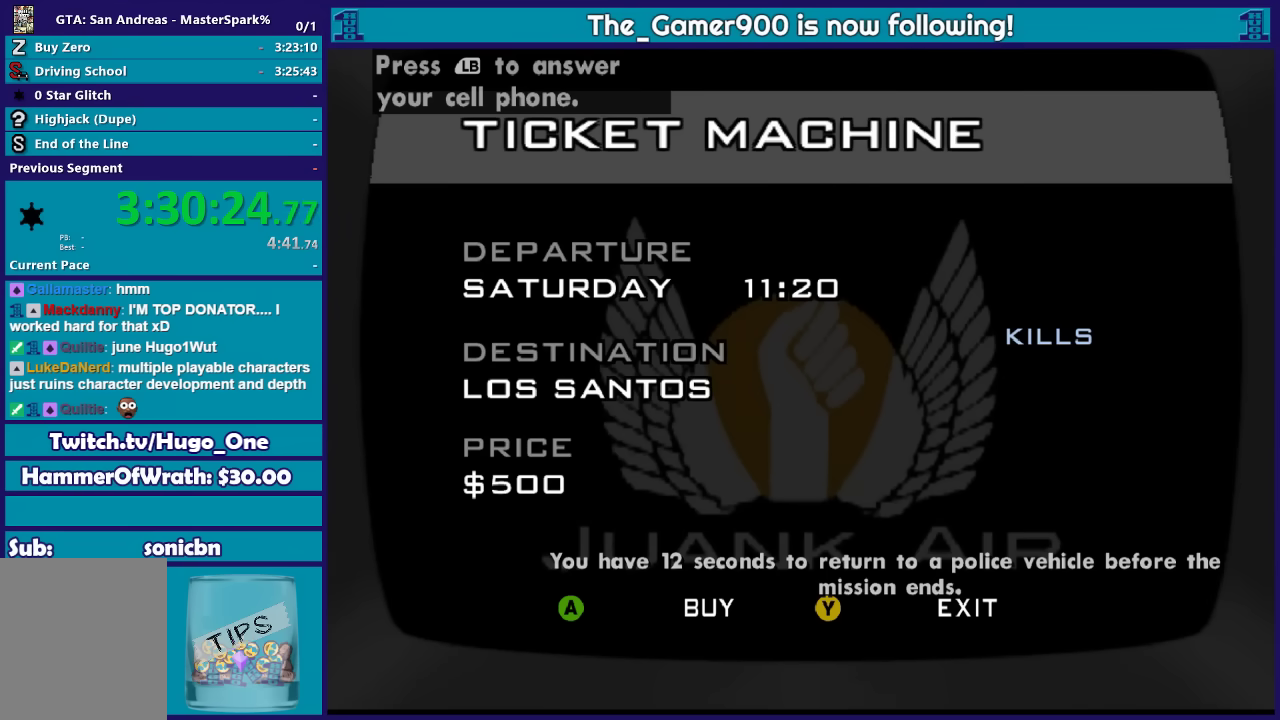
{"buttons": ["A", "L1"], "left_stick": "center", "right_stick": "center", "events": [[501, "A", "down"]]}
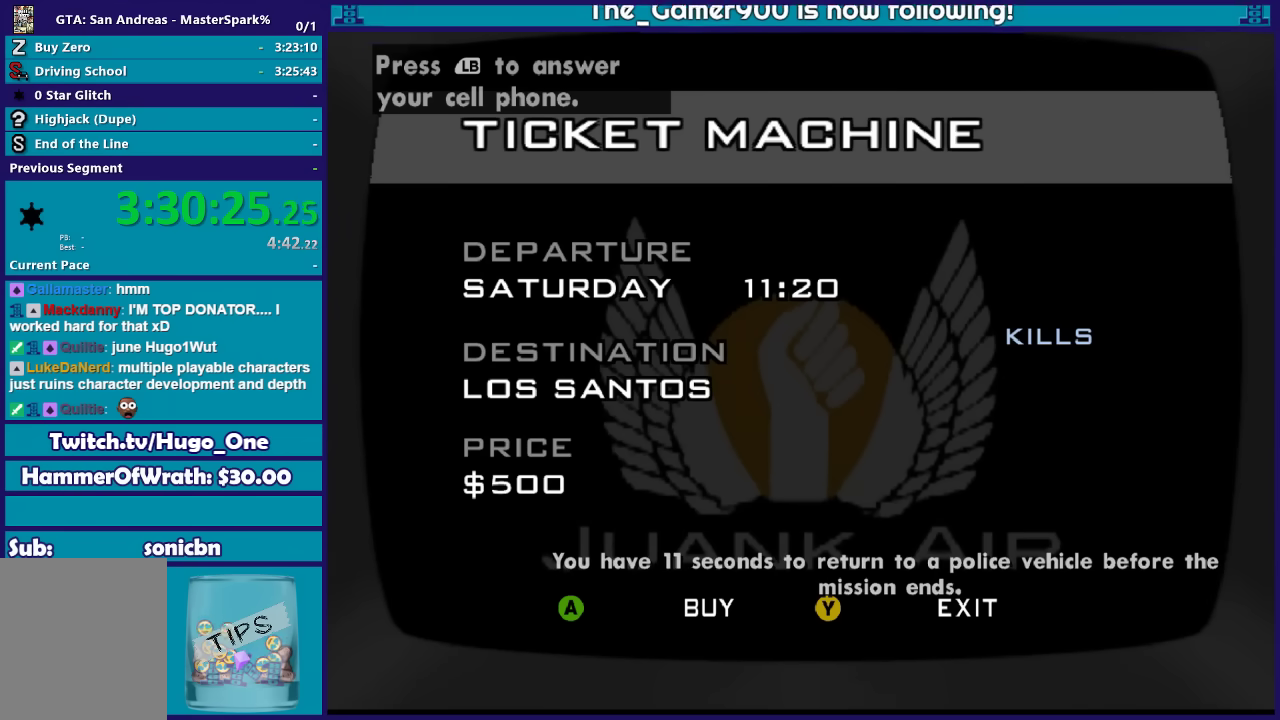
{"buttons": ["L1"], "left_stick": "center", "right_stick": "center", "events": [[133, "A", "up"]]}
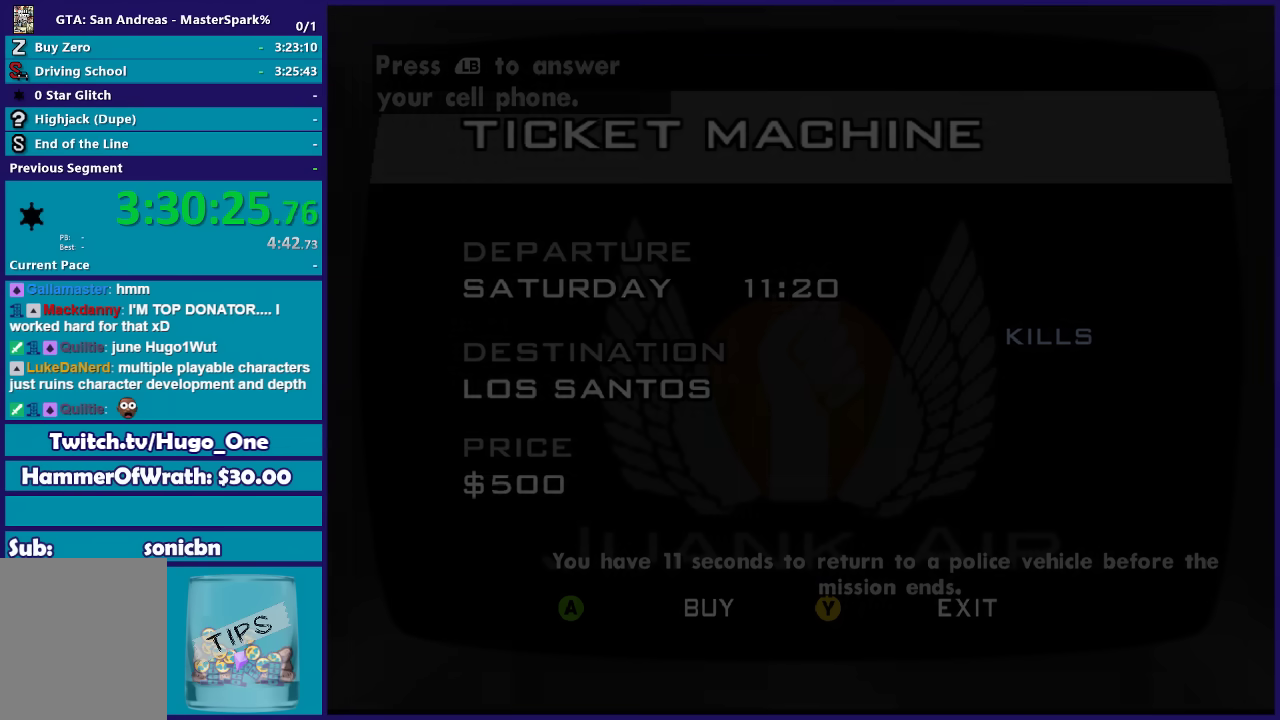
{"buttons": ["L1"], "left_stick": "center", "right_stick": "center", "events": []}
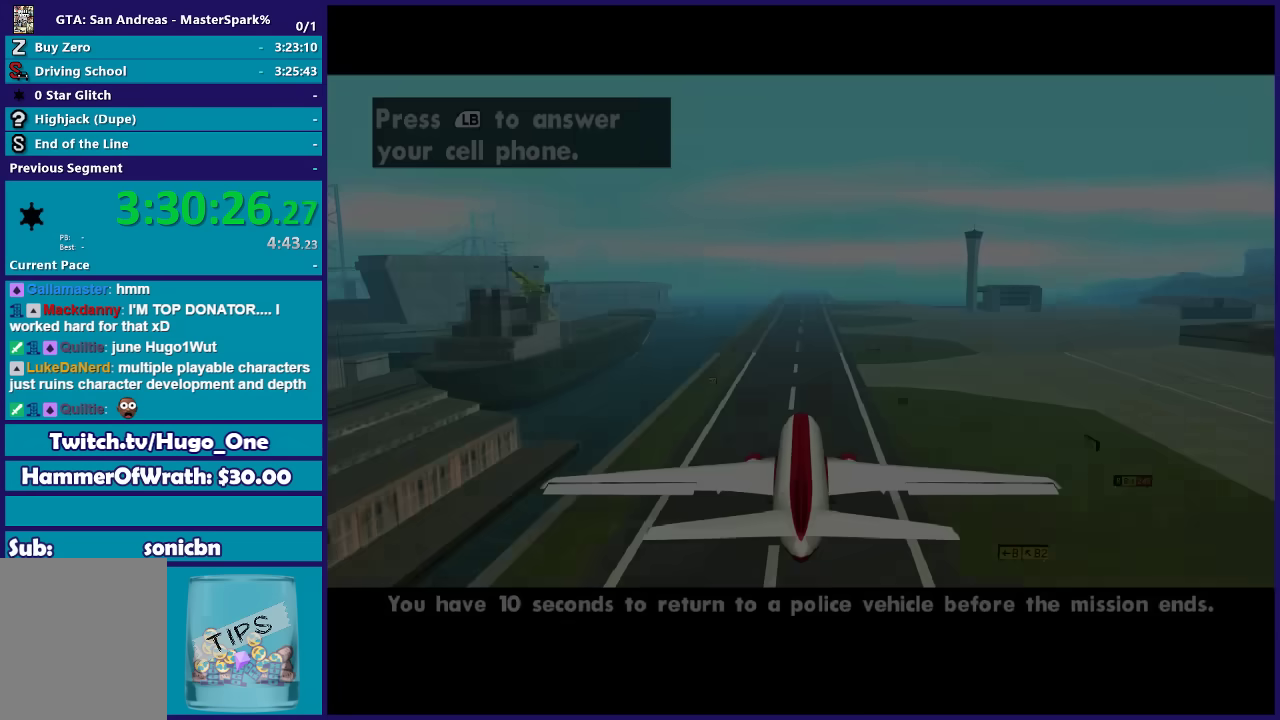
{"buttons": ["L1"], "left_stick": "center", "right_stick": "center", "events": []}
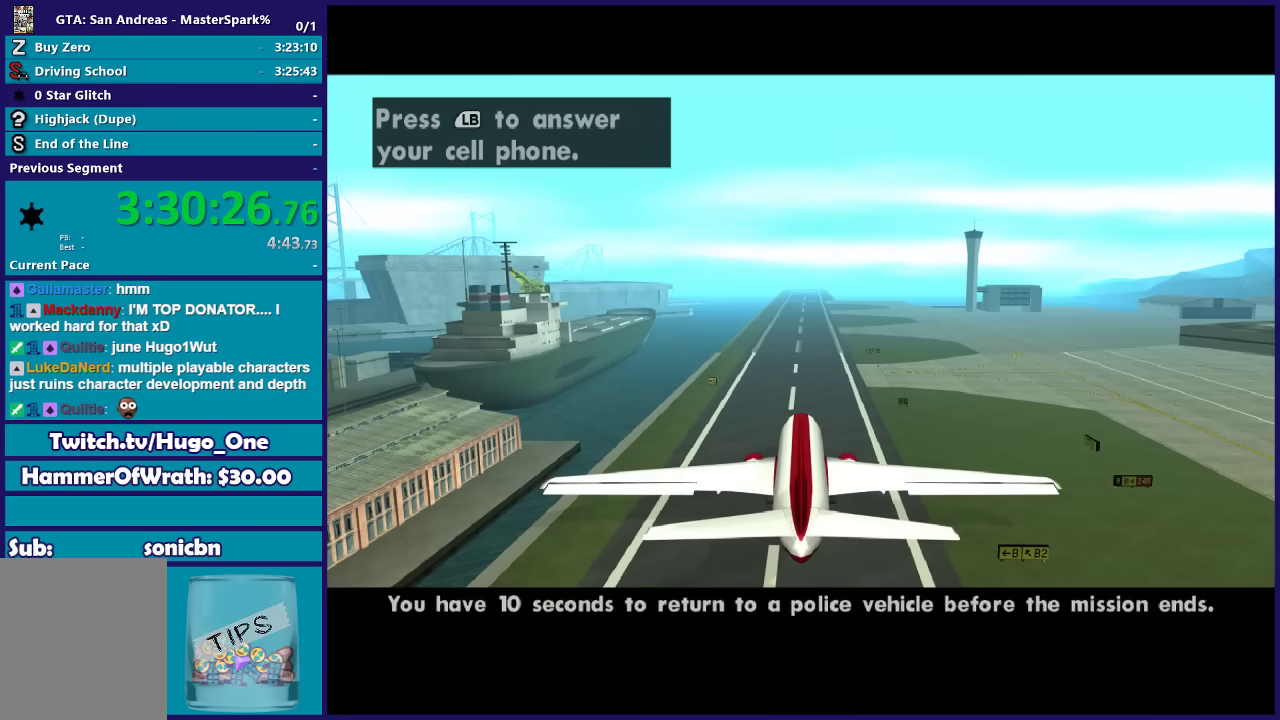
{"buttons": ["L1"], "left_stick": "center", "right_stick": "center", "events": []}
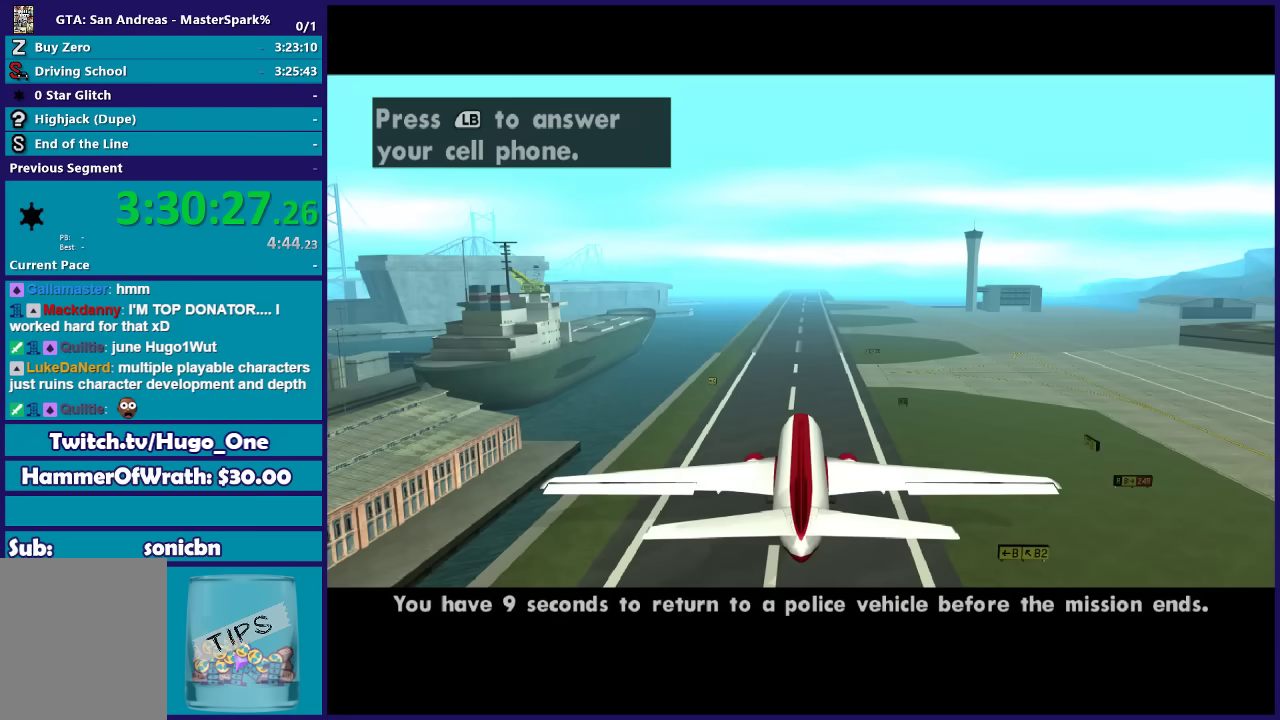
{"buttons": ["L1"], "left_stick": "center", "right_stick": "center", "events": []}
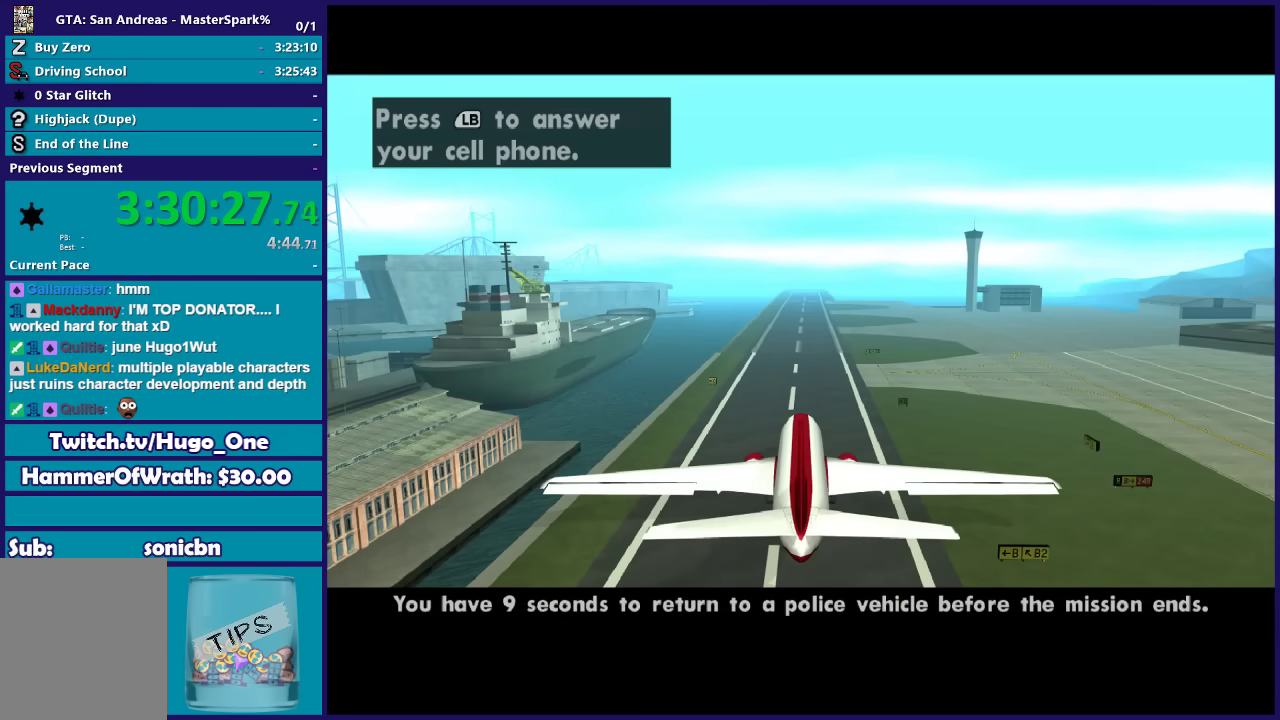
{"buttons": ["L1"], "left_stick": "center", "right_stick": "center", "events": []}
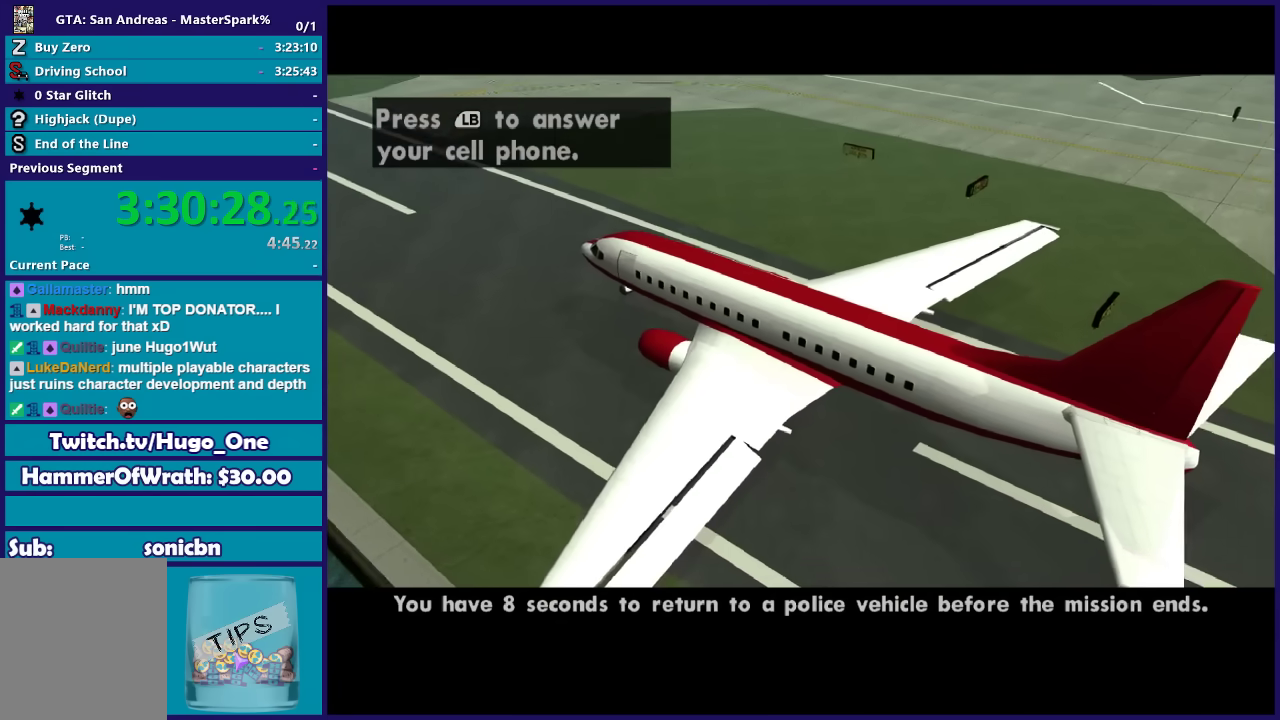
{"buttons": ["L1"], "left_stick": "center", "right_stick": "center", "events": []}
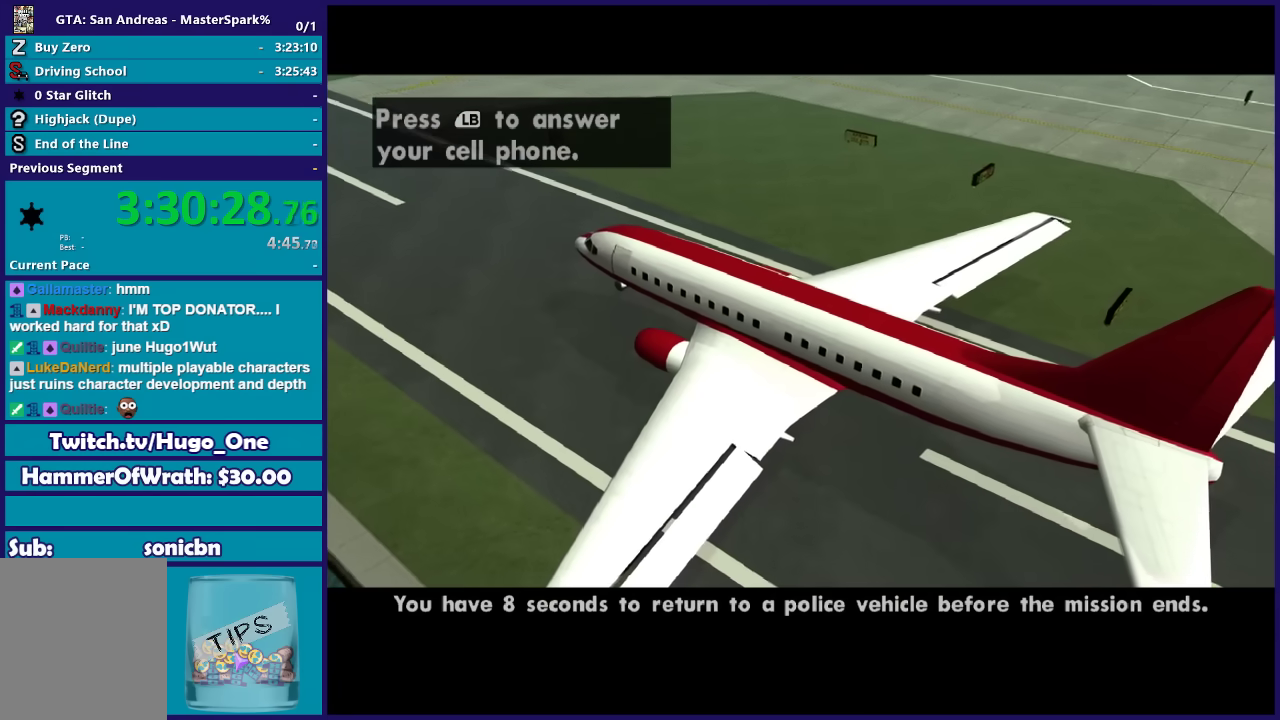
{"buttons": ["L1"], "left_stick": "center", "right_stick": "center", "events": []}
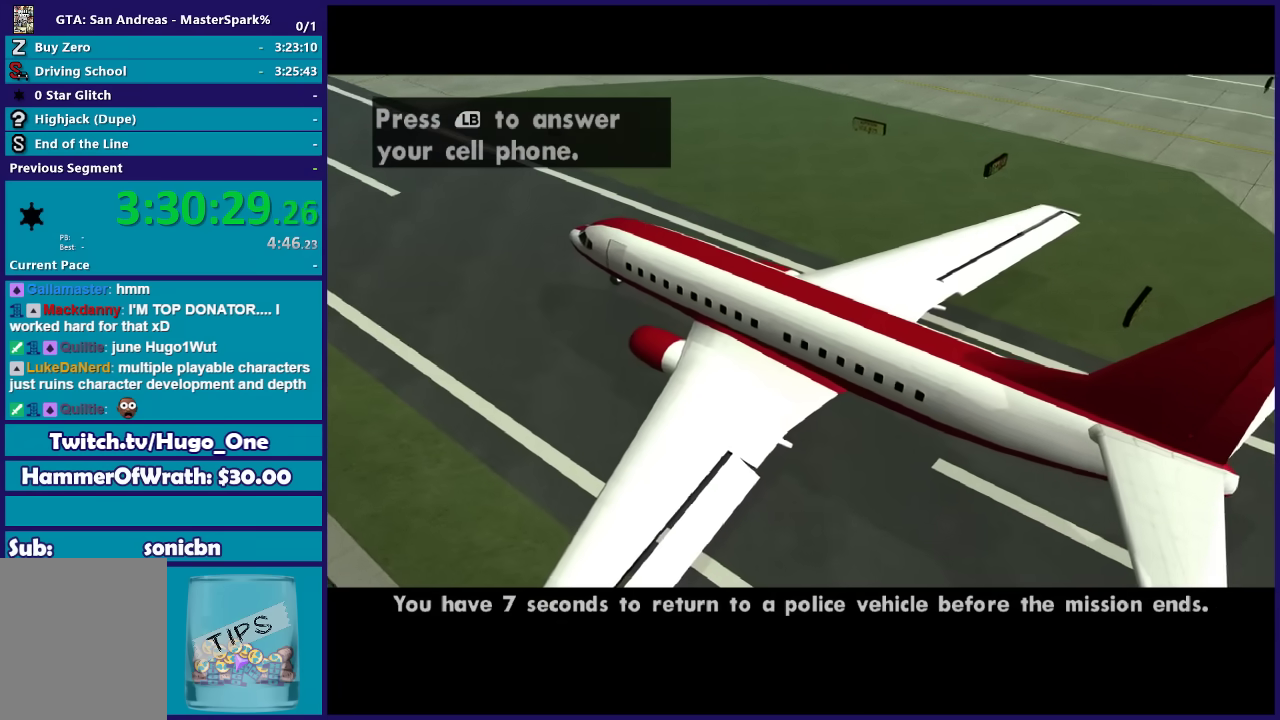
{"buttons": ["L1"], "left_stick": "center", "right_stick": "center", "events": []}
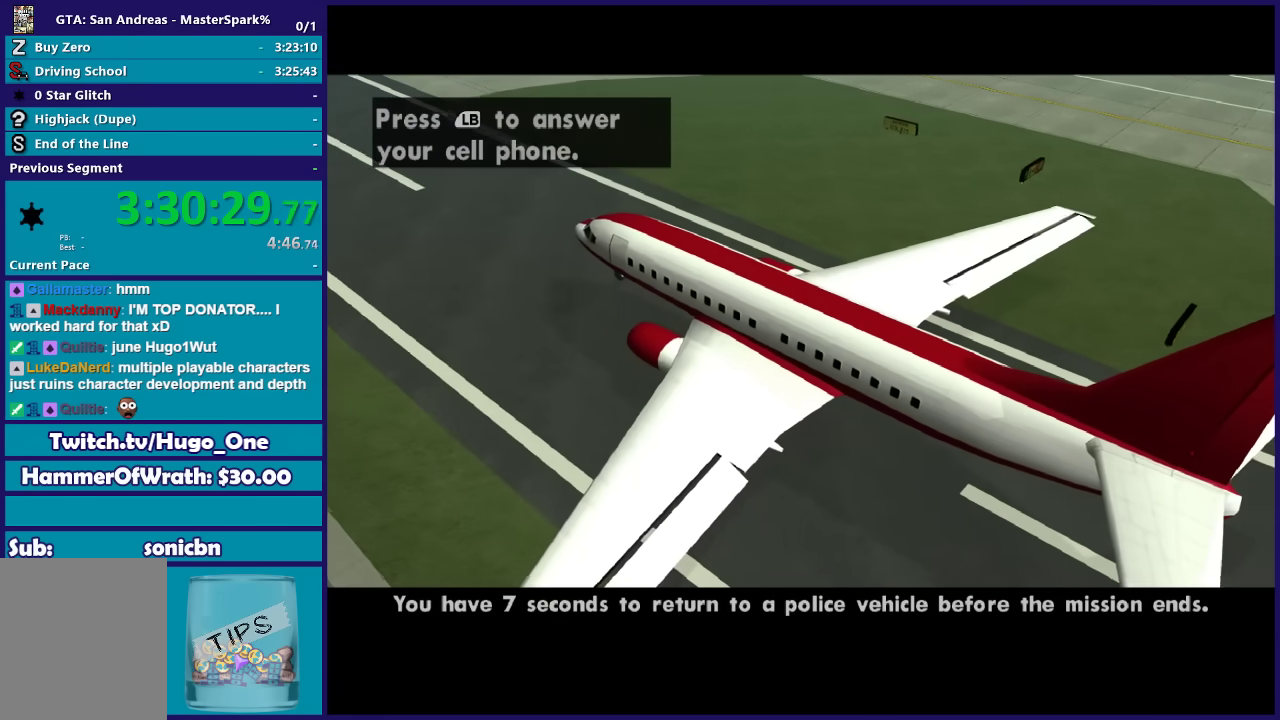
{"buttons": ["L1"], "left_stick": "center", "right_stick": "center", "events": []}
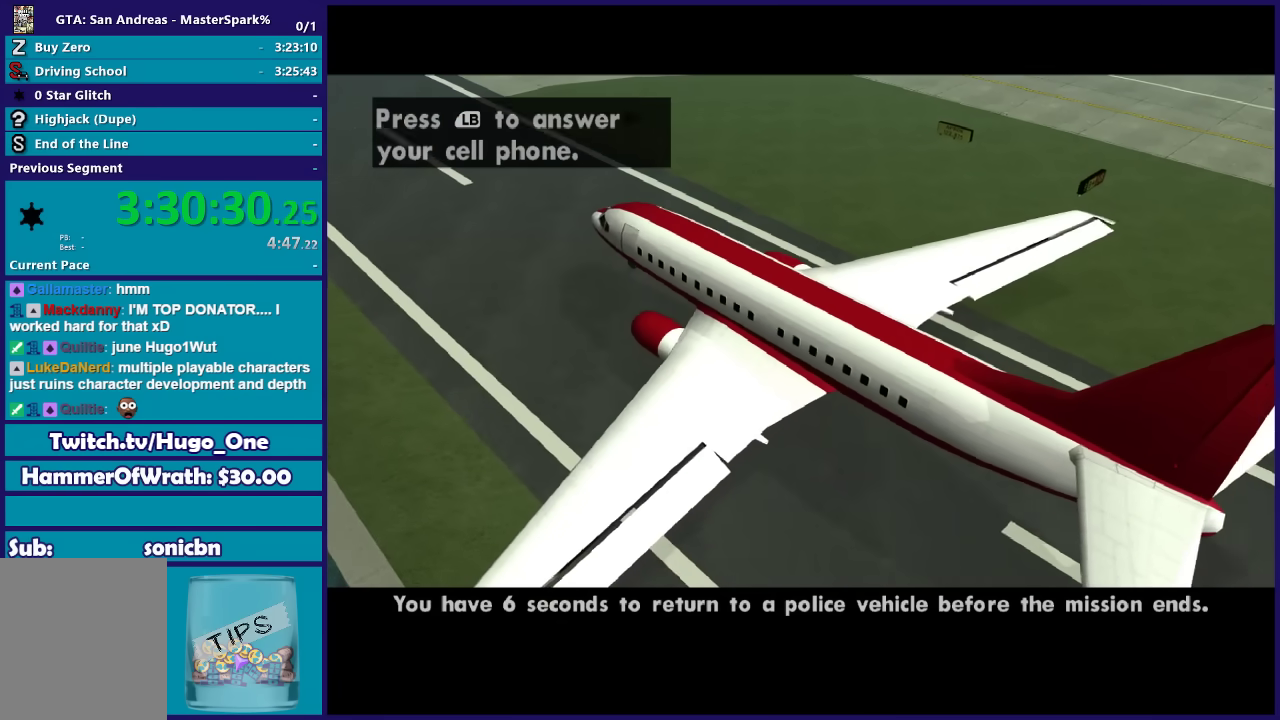
{"buttons": ["L1"], "left_stick": "center", "right_stick": "center", "events": []}
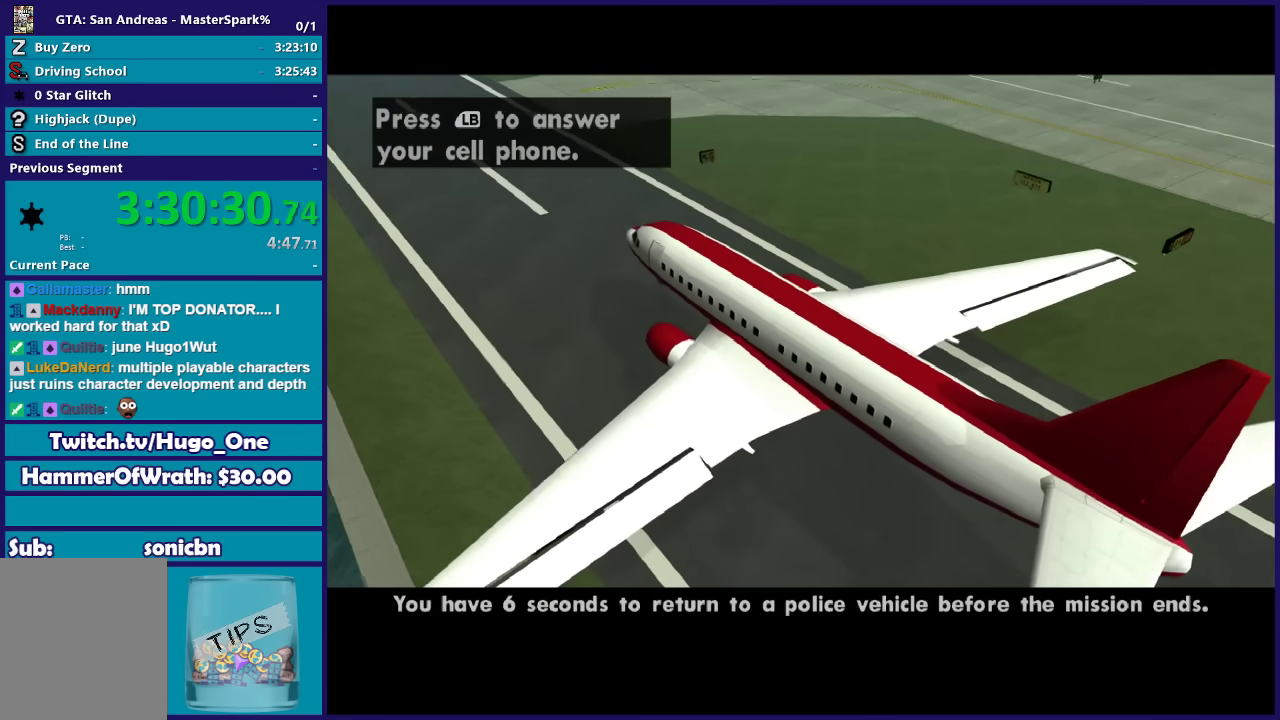
{"buttons": ["L1"], "left_stick": "center", "right_stick": "center", "events": []}
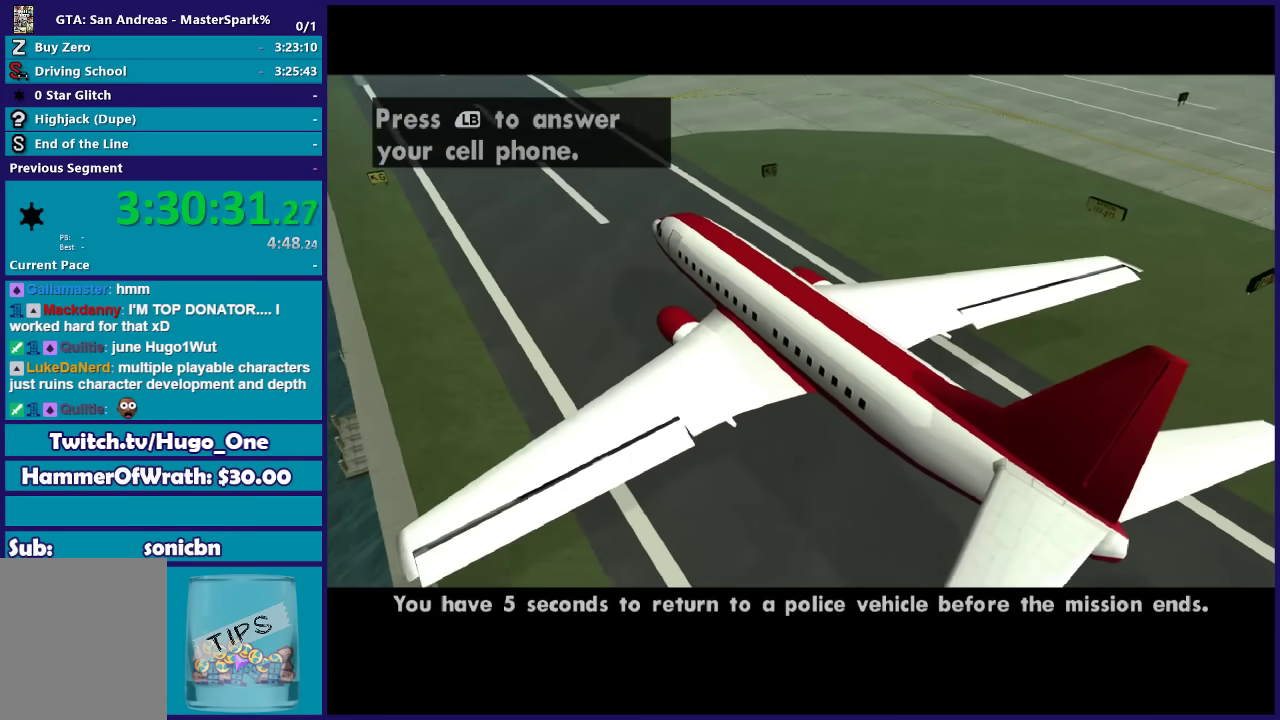
{"buttons": ["L1"], "left_stick": "center", "right_stick": "center", "events": []}
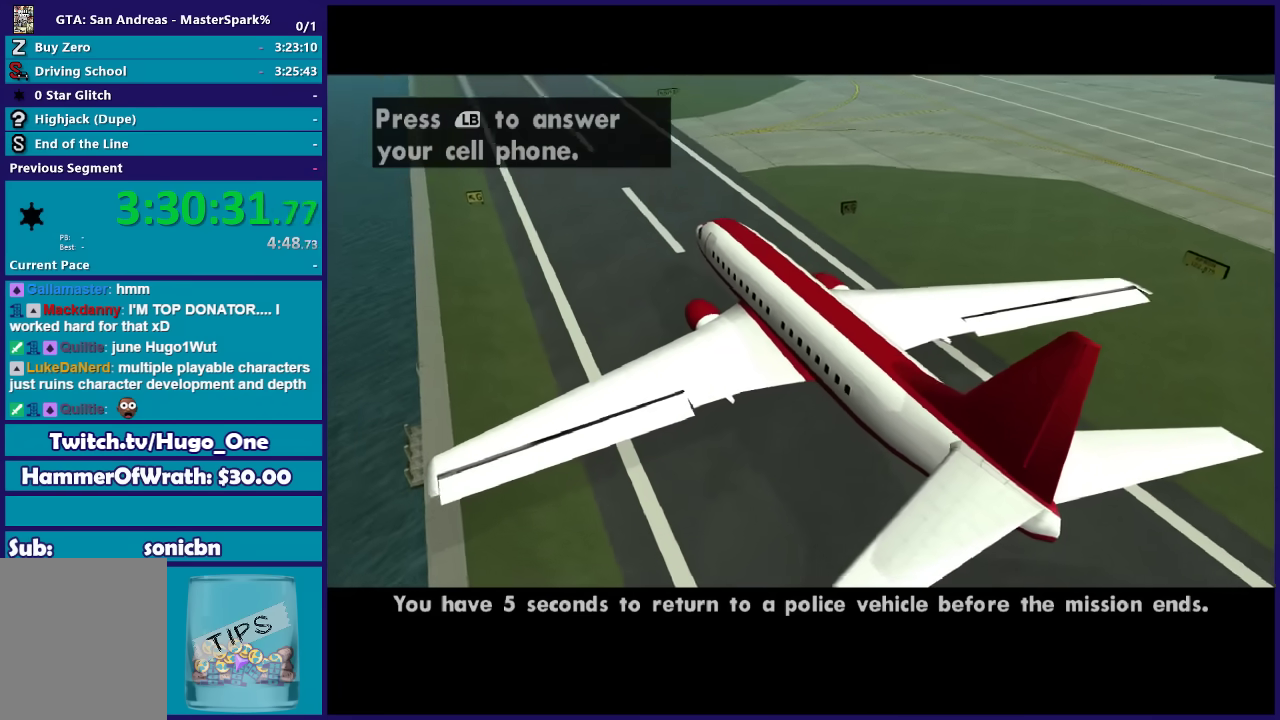
{"buttons": ["L1"], "left_stick": "center", "right_stick": "center", "events": []}
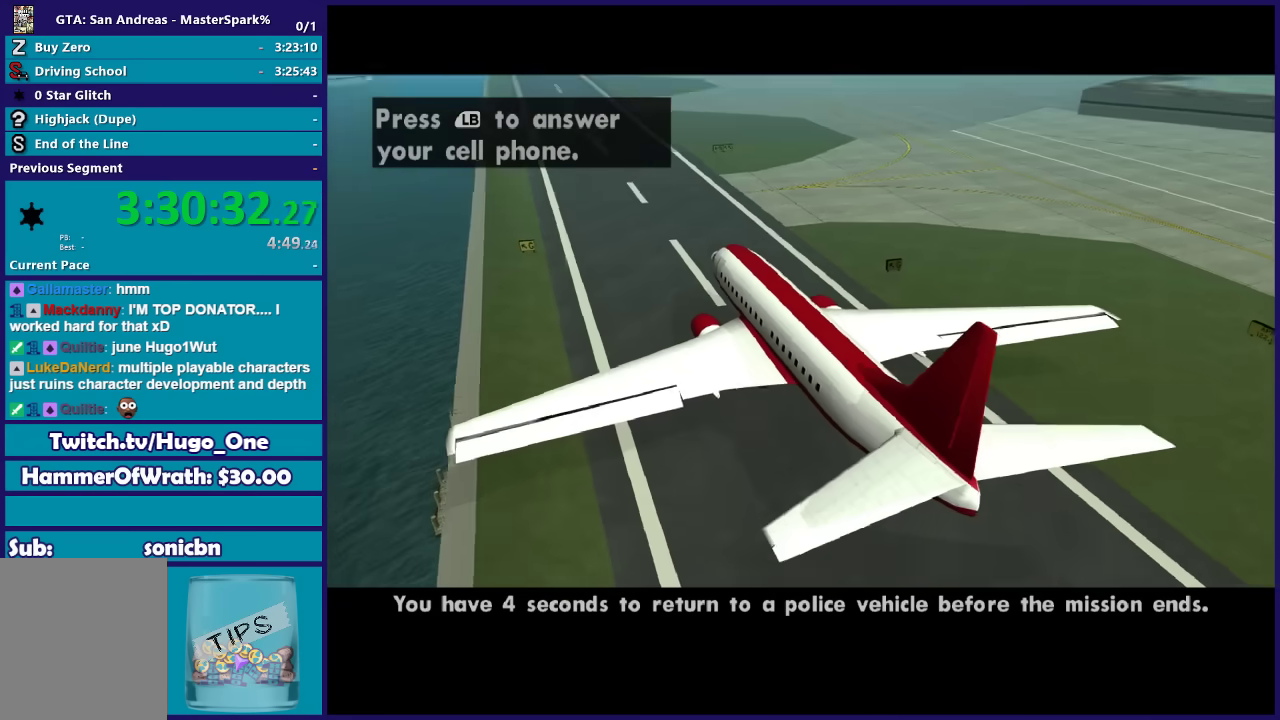
{"buttons": ["L1"], "left_stick": "center", "right_stick": "center", "events": [[33, "A", "down"], [200, "A", "up"]]}